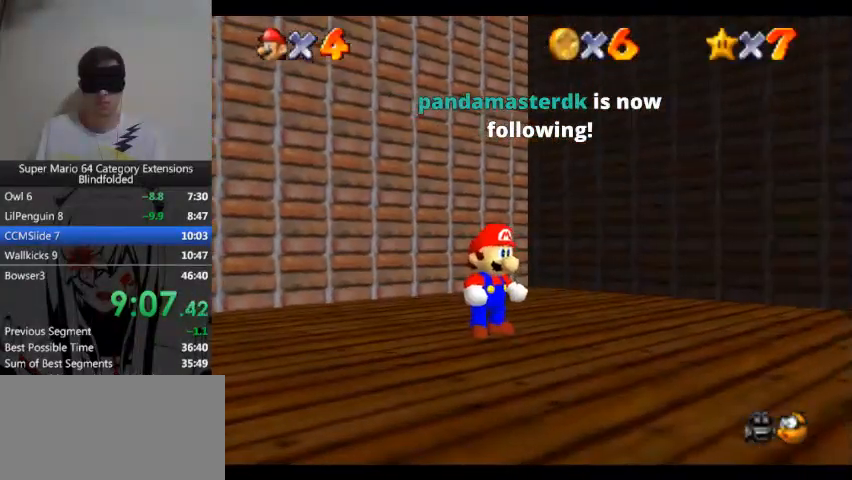
Gameplay with a controller (Xbox layout); each line is a JSON object with the inputs held at the frame after it. "button_events" lists button changes between this image and that frame as [ms after this image, input, new state], when the widget could be followed in between (sticks are given only as held states). Not read: L1 L2 R1 R2.
{"buttons": ["DPAD_UP"], "left_stick": "center", "right_stick": "center", "button_events": [[67, "DPAD_UP", "down"], [133, "DPAD_UP", "up"], [200, "DPAD_UP", "down"], [300, "DPAD_UP", "up"], [367, "DPAD_UP", "down"], [433, "DPAD_UP", "up"], [500, "DPAD_UP", "down"]]}
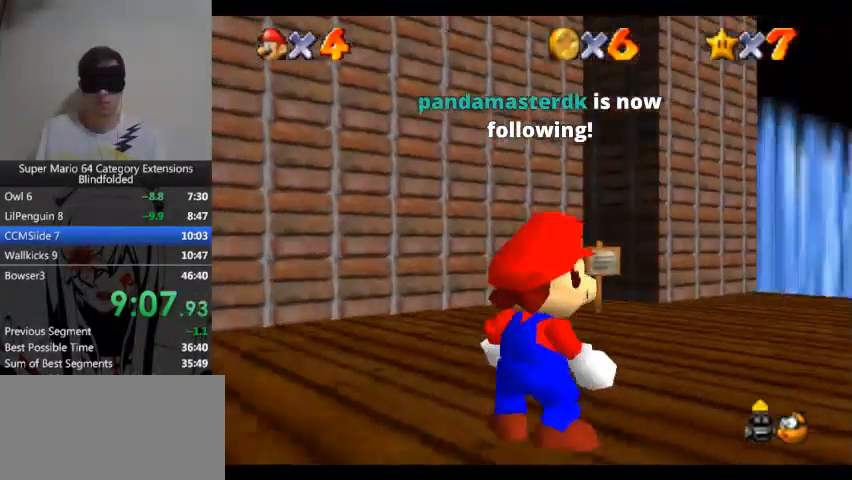
{"buttons": ["B"], "left_stick": "center", "right_stick": "center", "button_events": [[67, "DPAD_UP", "up"], [300, "DPAD_UP", "down"], [400, "DPAD_UP", "up"], [467, "B", "down"]]}
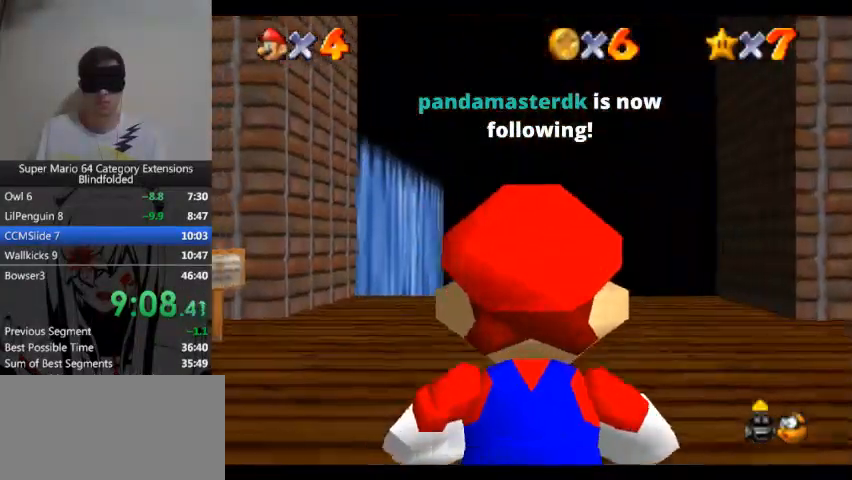
{"buttons": [], "left_stick": "center", "right_stick": "center", "button_events": [[133, "B", "up"]]}
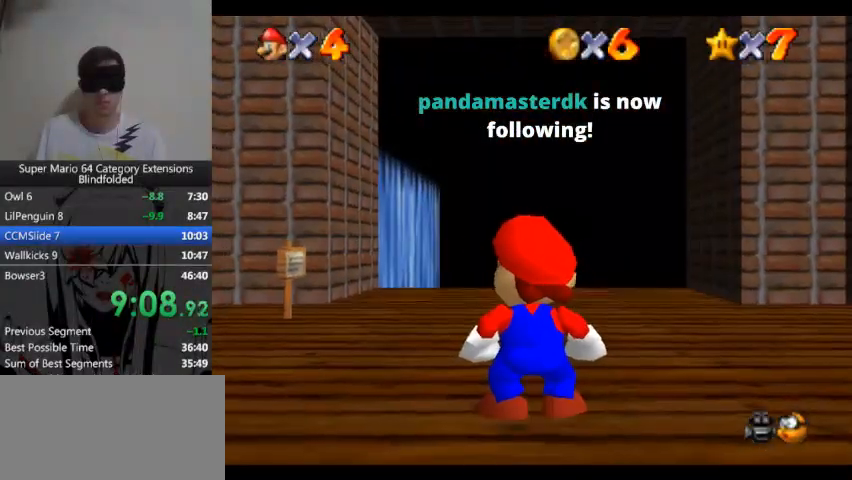
{"buttons": [], "left_stick": "up", "right_stick": "center", "button_events": []}
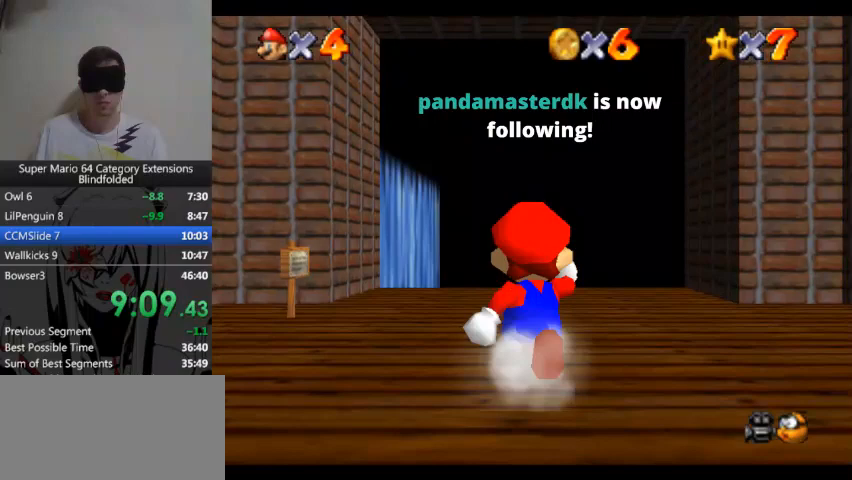
{"buttons": [], "left_stick": "up", "right_stick": "center", "button_events": []}
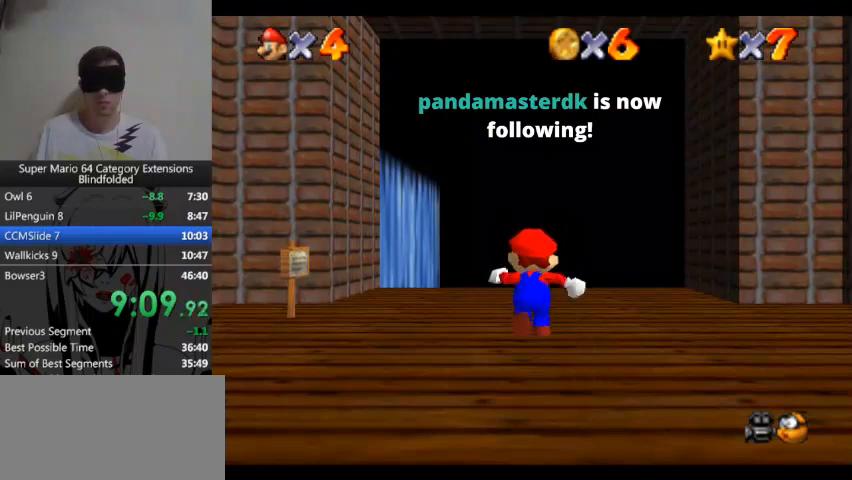
{"buttons": [], "left_stick": "up", "right_stick": "center", "button_events": []}
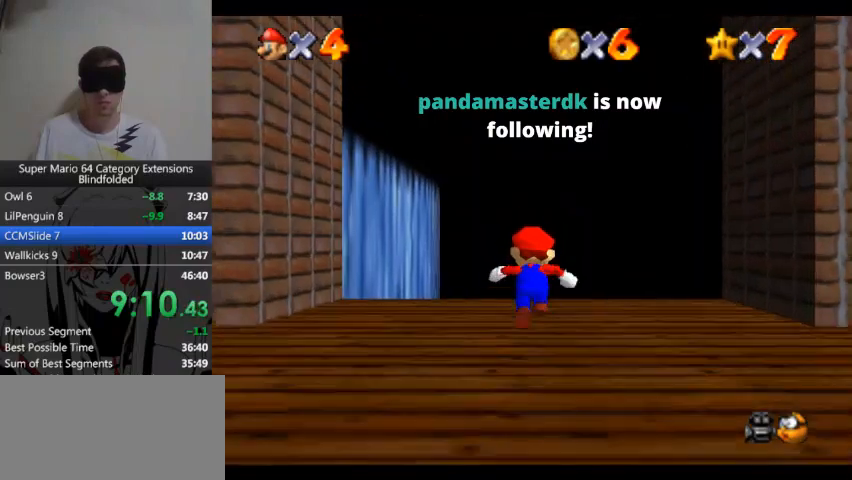
{"buttons": ["START"], "left_stick": "up", "right_stick": "center", "button_events": [[500, "START", "down"]]}
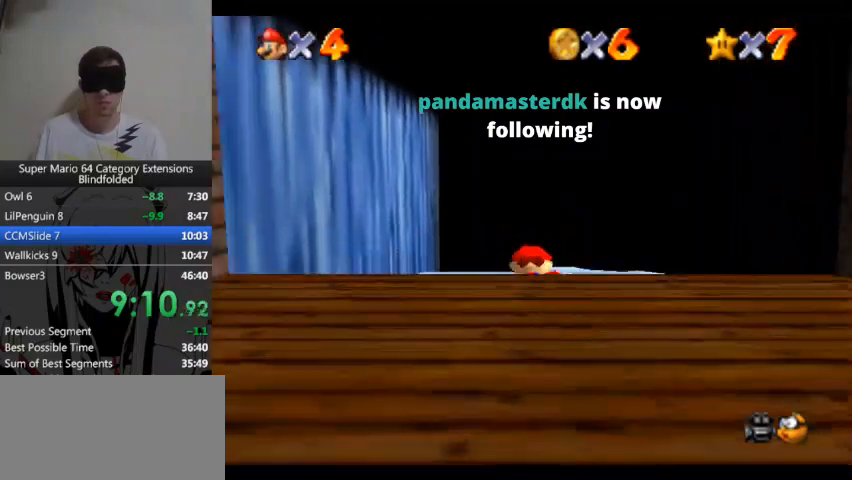
{"buttons": [], "left_stick": "right", "right_stick": "center", "button_events": [[267, "START", "up"]]}
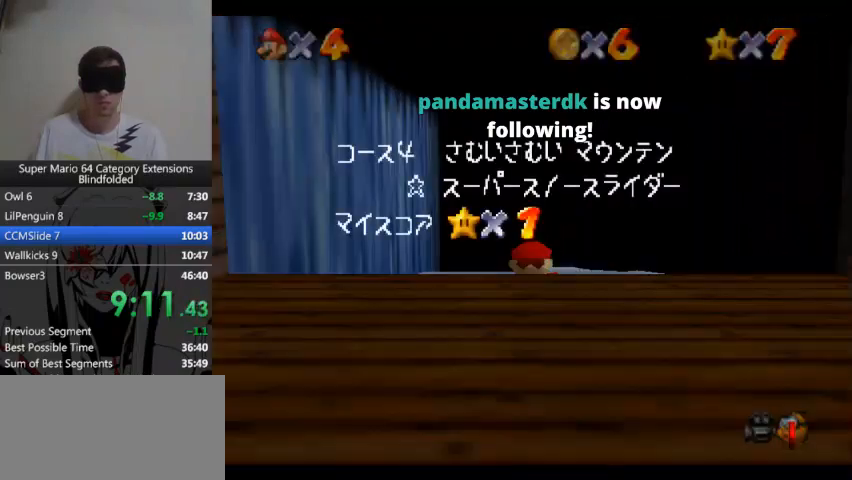
{"buttons": [], "left_stick": "right", "right_stick": "center", "button_events": [[267, "START", "down"], [433, "START", "up"]]}
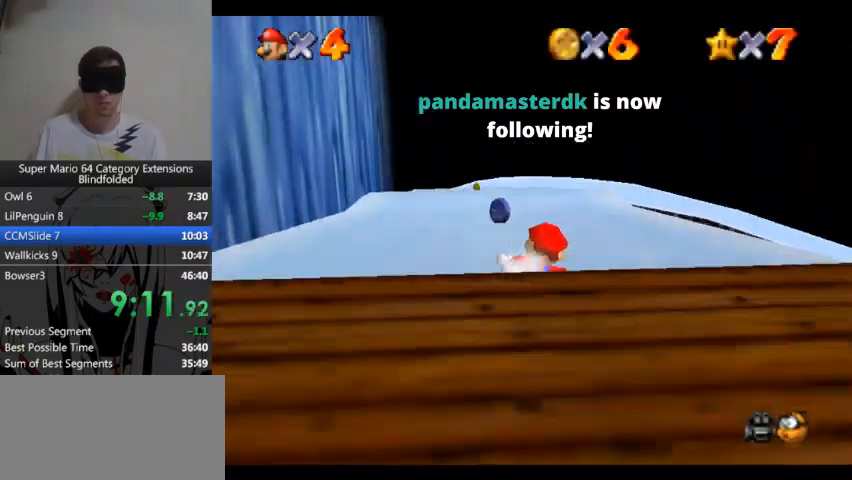
{"buttons": [], "left_stick": "right", "right_stick": "center", "button_events": []}
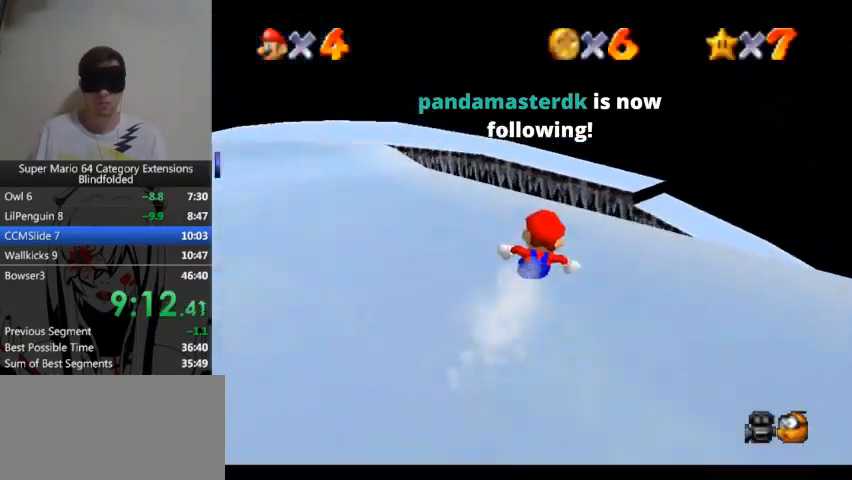
{"buttons": [], "left_stick": "right", "right_stick": "center", "button_events": [[133, "START", "down"], [433, "START", "up"]]}
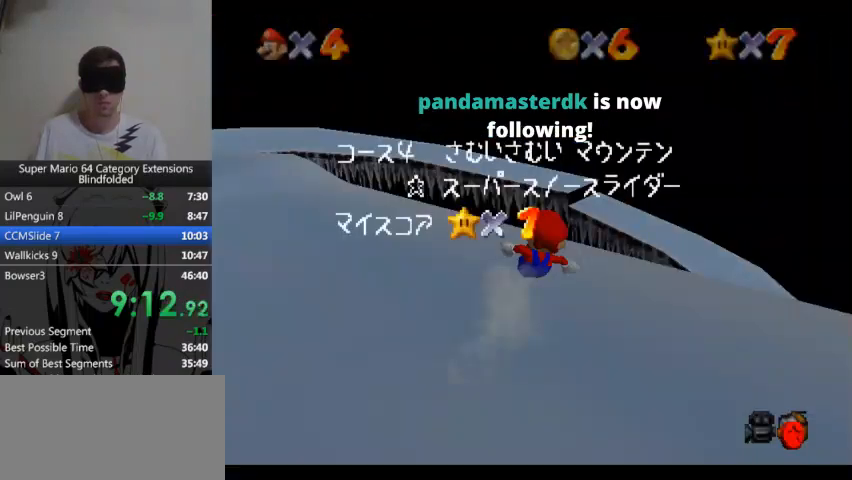
{"buttons": ["START"], "left_stick": "down", "right_stick": "center", "button_events": [[467, "START", "down"]]}
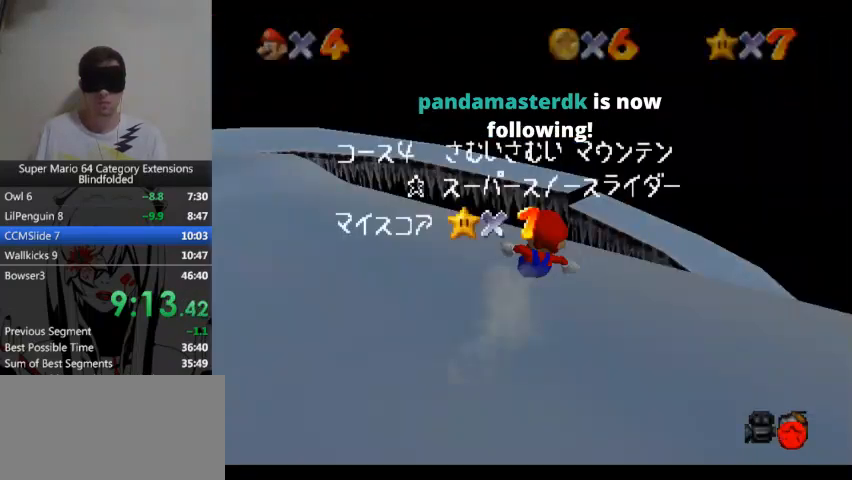
{"buttons": [], "left_stick": "down", "right_stick": "center", "button_events": [[167, "START", "up"]]}
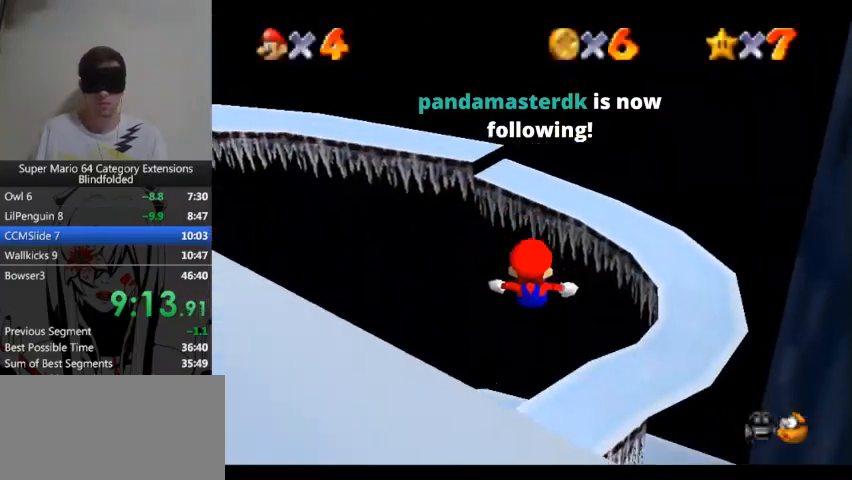
{"buttons": [], "left_stick": "down", "right_stick": "center", "button_events": []}
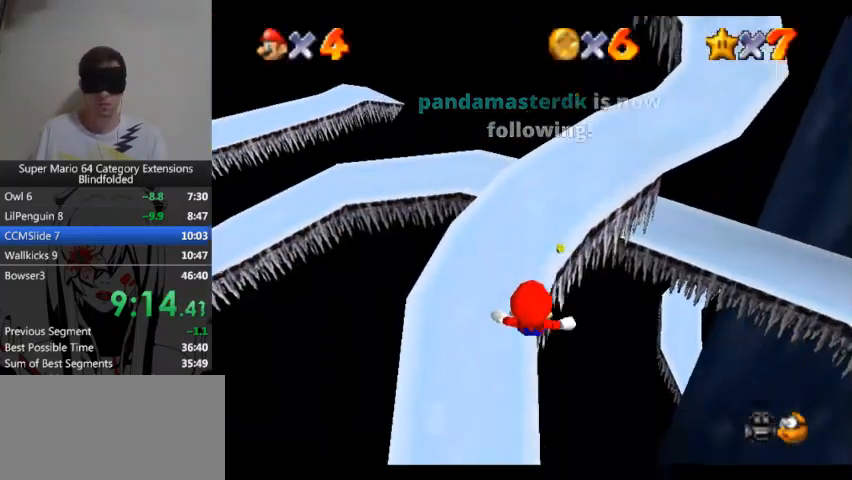
{"buttons": ["START"], "left_stick": "down", "right_stick": "center", "button_events": [[467, "START", "down"]]}
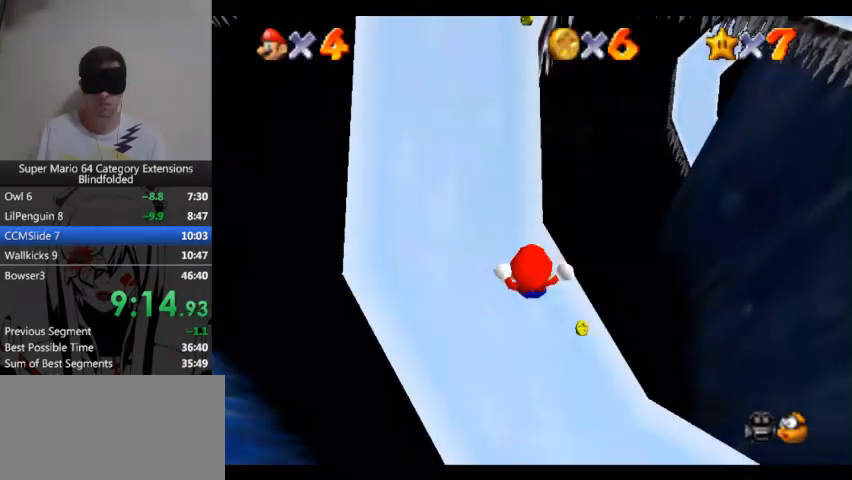
{"buttons": [], "left_stick": "center", "right_stick": "center", "button_events": [[200, "START", "up"]]}
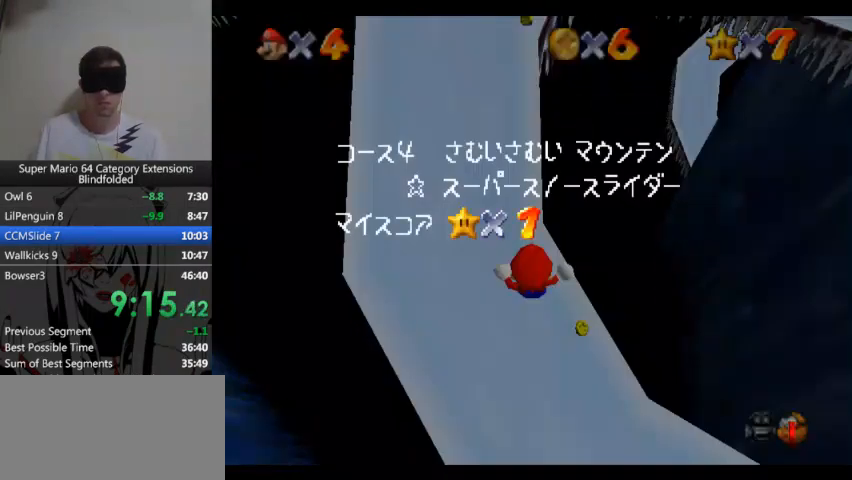
{"buttons": [], "left_stick": "center", "right_stick": "center", "button_events": [[133, "START", "down"], [333, "START", "up"]]}
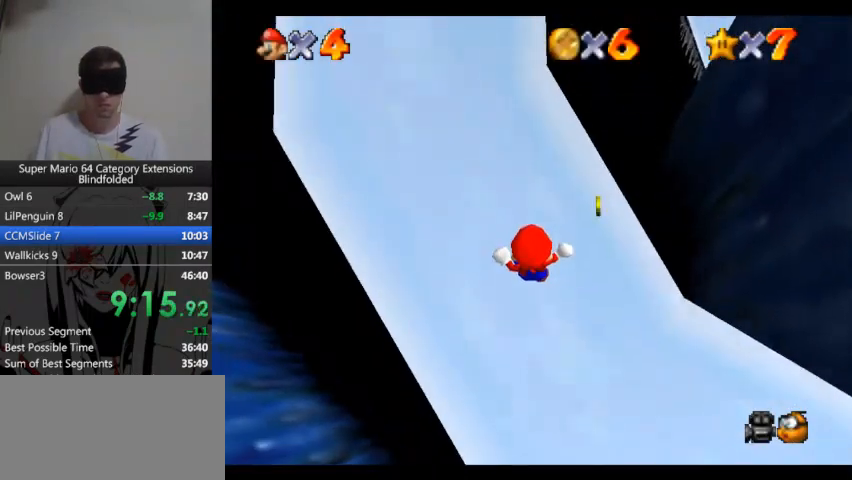
{"buttons": [], "left_stick": "center", "right_stick": "center", "button_events": []}
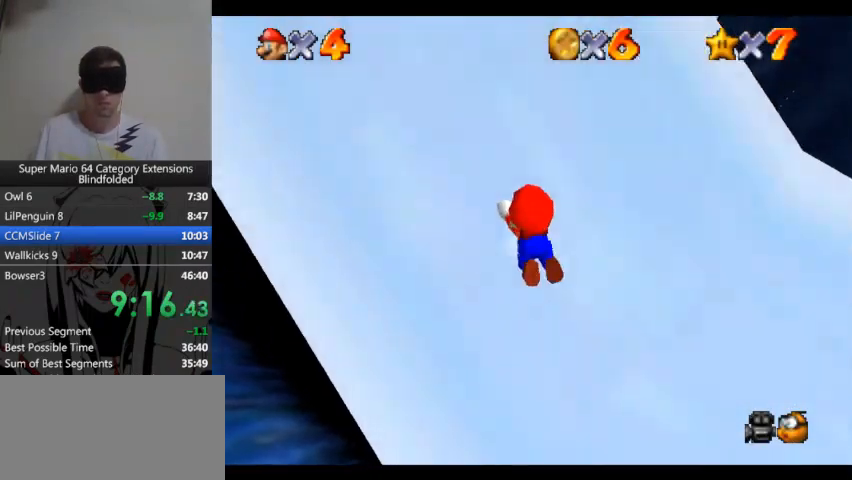
{"buttons": [], "left_stick": "center", "right_stick": "center", "button_events": []}
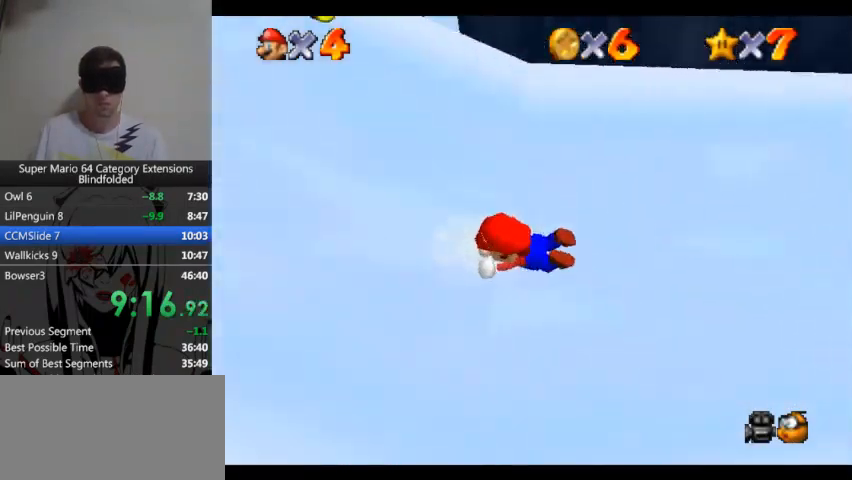
{"buttons": [], "left_stick": "center", "right_stick": "center", "button_events": []}
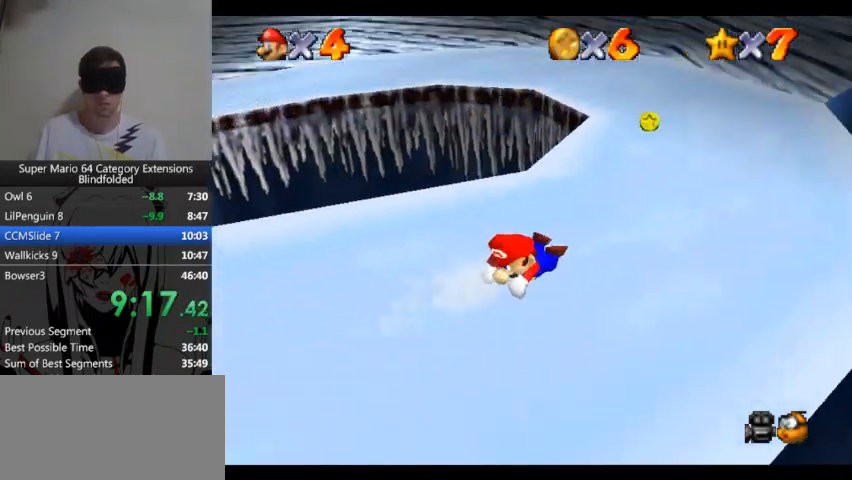
{"buttons": [], "left_stick": "center", "right_stick": "center", "button_events": []}
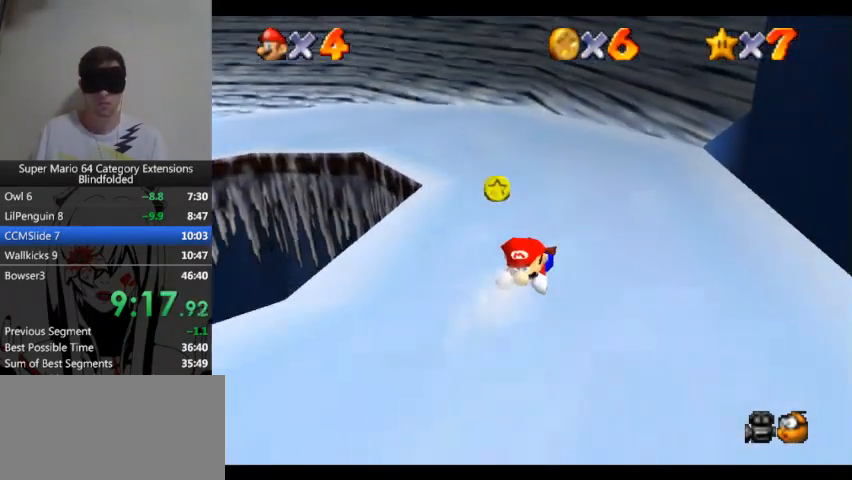
{"buttons": [], "left_stick": "up-right", "right_stick": "center", "button_events": []}
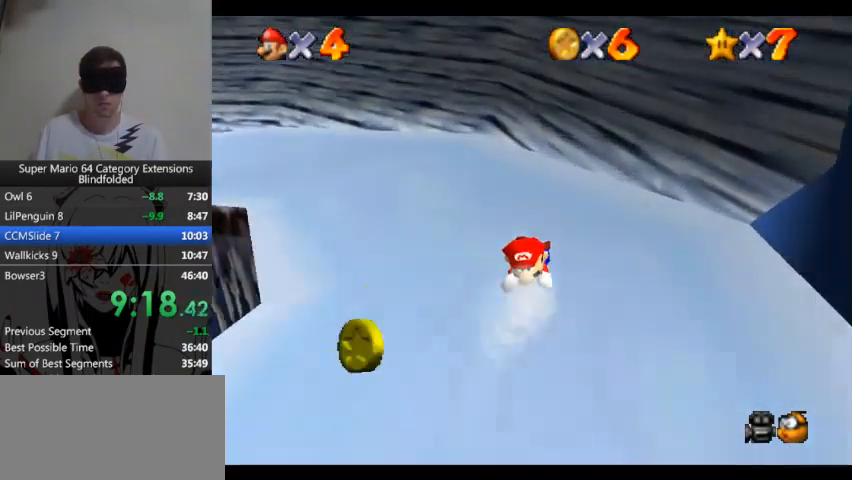
{"buttons": [], "left_stick": "up-right", "right_stick": "center", "button_events": []}
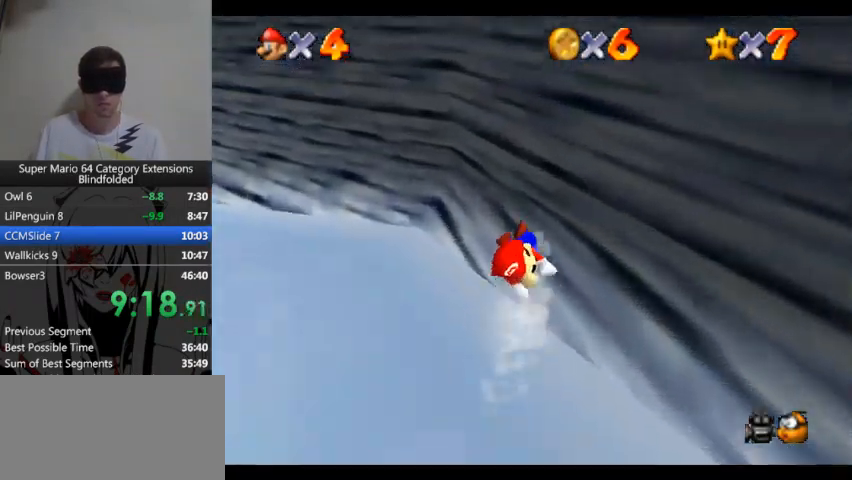
{"buttons": [], "left_stick": "up-right", "right_stick": "center", "button_events": []}
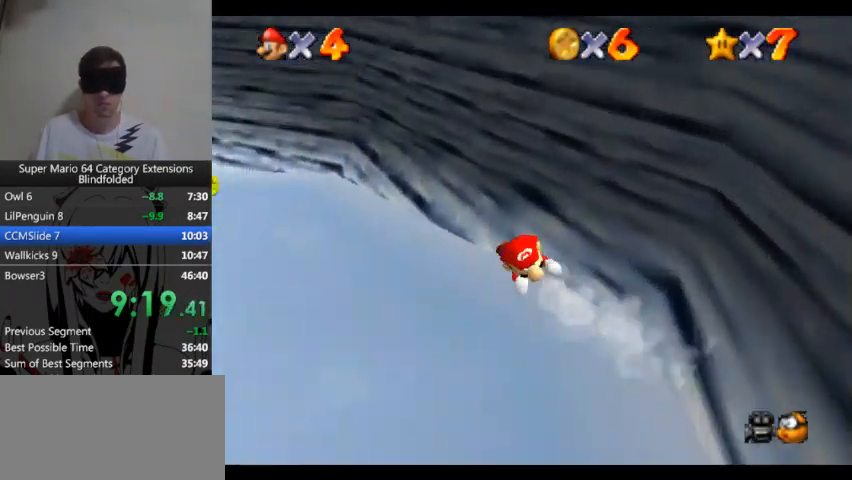
{"buttons": [], "left_stick": "up-right", "right_stick": "center", "button_events": []}
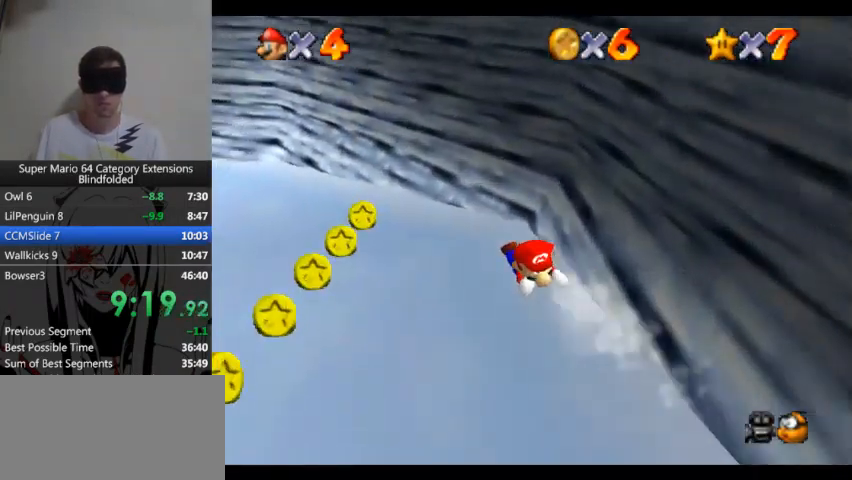
{"buttons": [], "left_stick": "up-right", "right_stick": "center", "button_events": []}
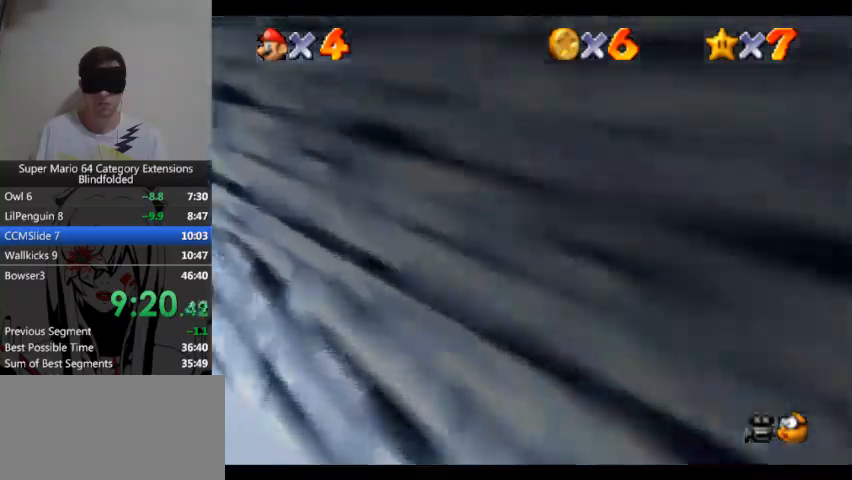
{"buttons": [], "left_stick": "up-right", "right_stick": "center", "button_events": []}
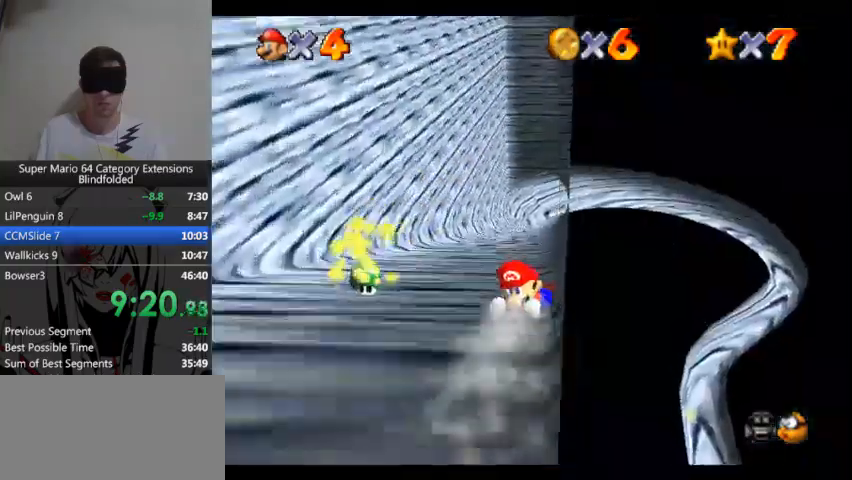
{"buttons": [], "left_stick": "up-right", "right_stick": "center", "button_events": []}
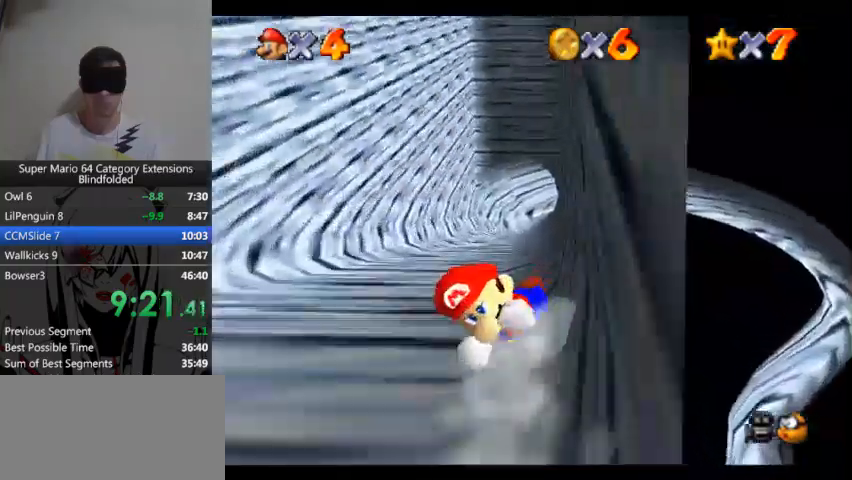
{"buttons": [], "left_stick": "up-right", "right_stick": "center", "button_events": []}